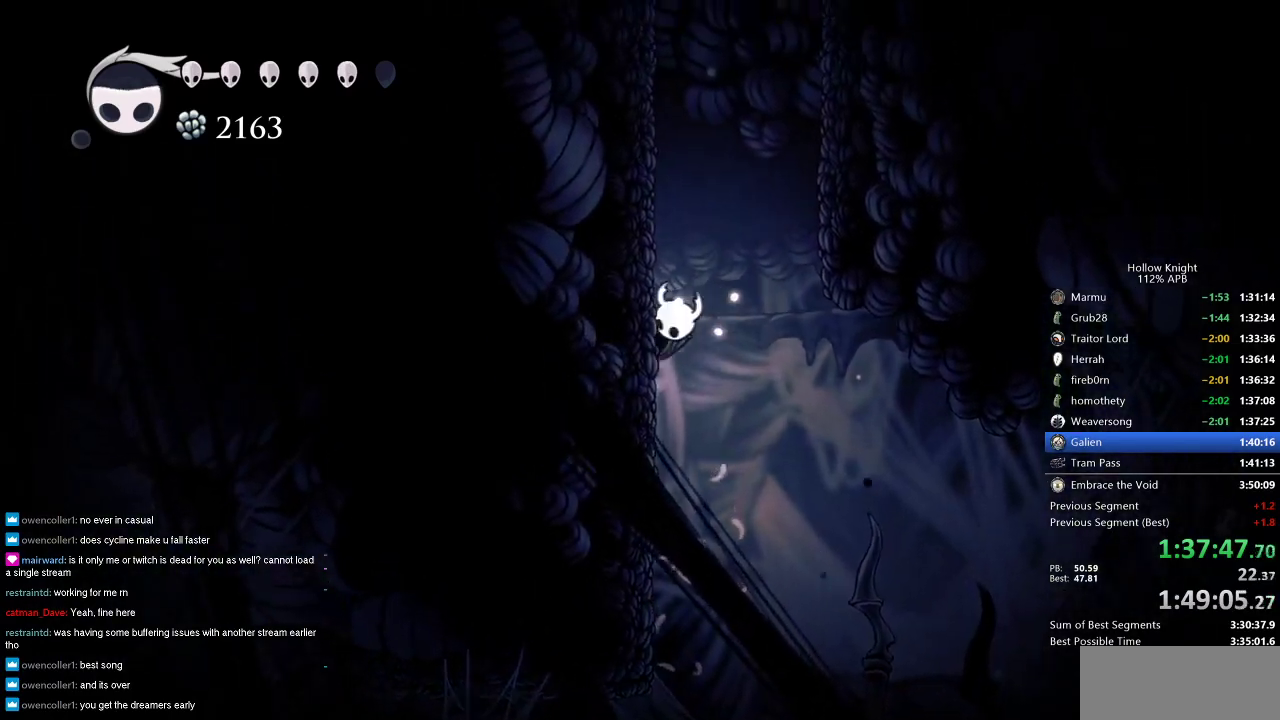
Gameplay with keyboard; each line is a JSON object with the keys held at the frame after it. "events" lists presses ("down") and releases ("up") of "cdash", "dash", "dnail", "down", "heal", "inv", "jump", "left", "nail", "right", "spell" and "up" between this image and that frame as [ms after this image, input, new state], when the widget could be followed in between. No other keys are recorded. Mouse input is not recorded. Key names are as the overlay labels them; some are game actions (e.g. jump) rather than physical keys.
{"keys": ["jump", "left", "nail"], "events": [[33, "jump", "down"], [266, "jump", "up"], [316, "jump", "down"]]}
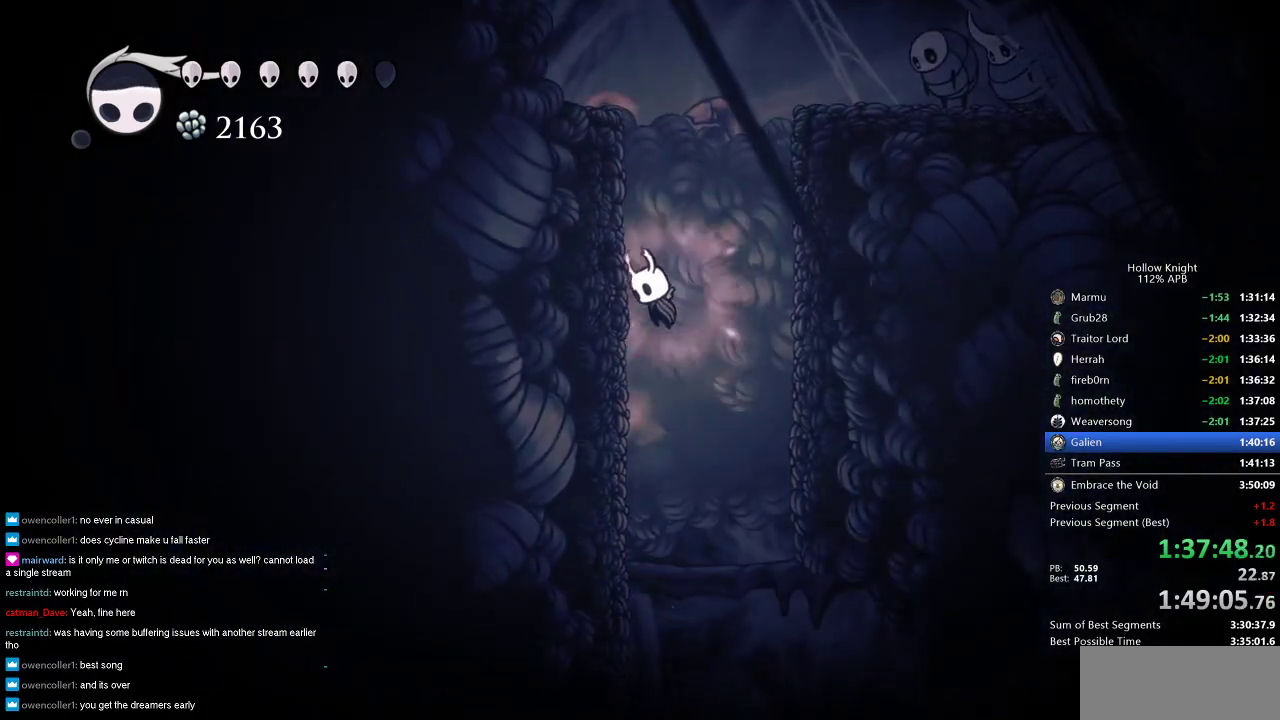
{"keys": ["jump", "nail", "right"], "events": [[100, "jump", "up"], [133, "jump", "down"], [233, "right", "down"], [283, "left", "up"]]}
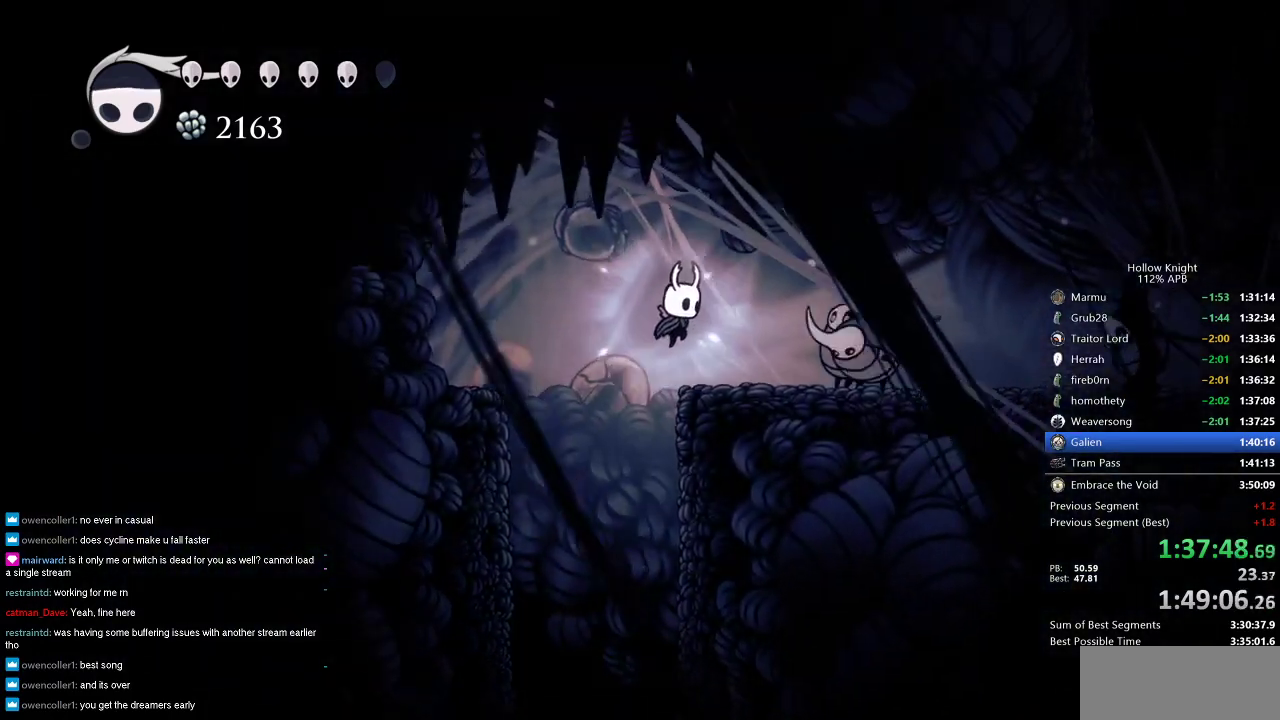
{"keys": ["right", "up"], "events": [[16, "jump", "up"], [16, "up", "down"], [100, "nail", "up"], [150, "nail", "down"], [200, "nail", "up"], [300, "nail", "down"], [350, "nail", "up"], [383, "nail", "down"], [483, "nail", "up"]]}
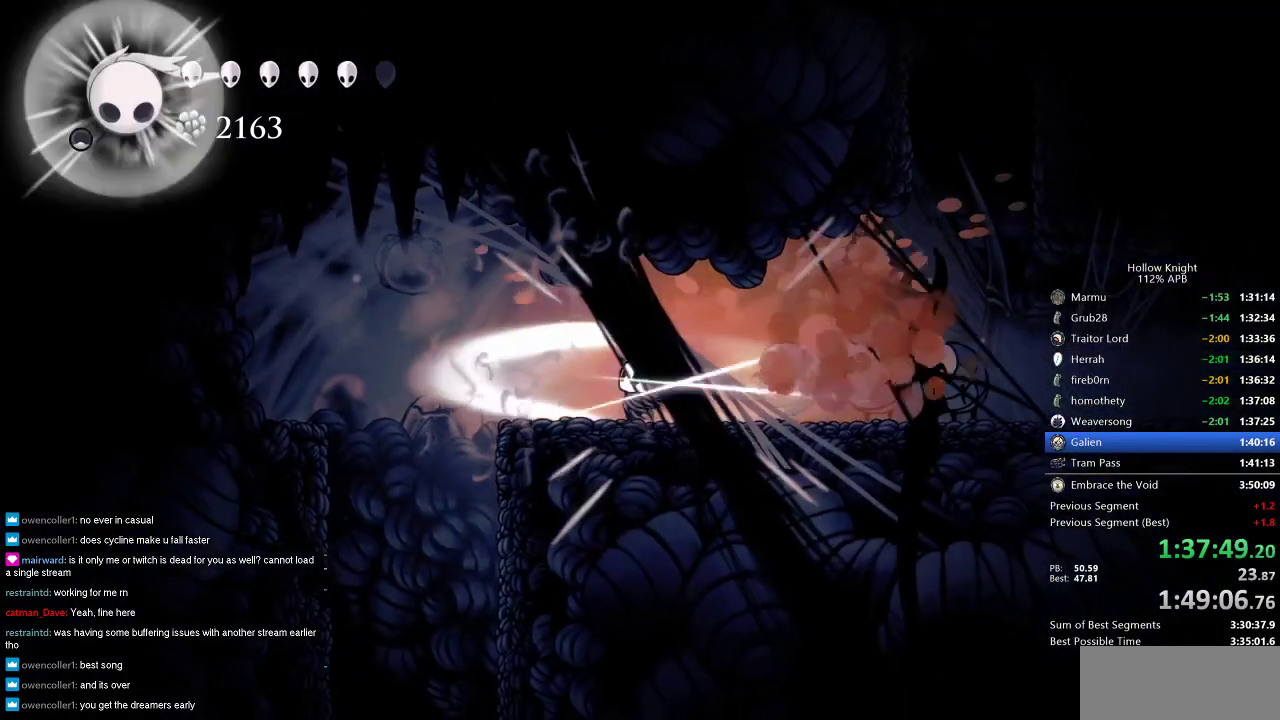
{"keys": ["nail", "right", "up"], "events": [[33, "nail", "down"], [116, "nail", "up"], [166, "nail", "down"], [216, "nail", "up"], [266, "nail", "down"], [366, "nail", "up"], [400, "nail", "down"], [450, "nail", "up"], [500, "nail", "down"]]}
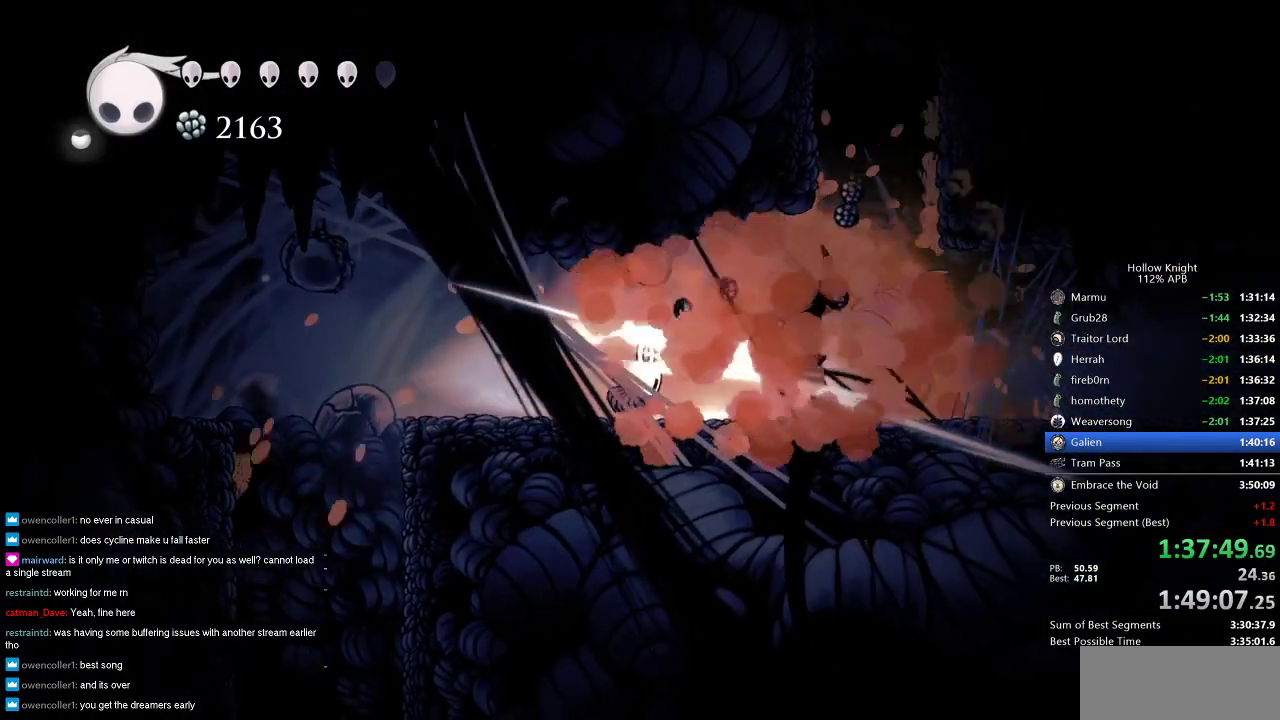
{"keys": ["right"], "events": [[100, "nail", "up"], [133, "nail", "down"], [200, "nail", "up"], [283, "nail", "down"], [333, "nail", "up"], [383, "nail", "down"], [416, "up", "up"], [466, "nail", "up"]]}
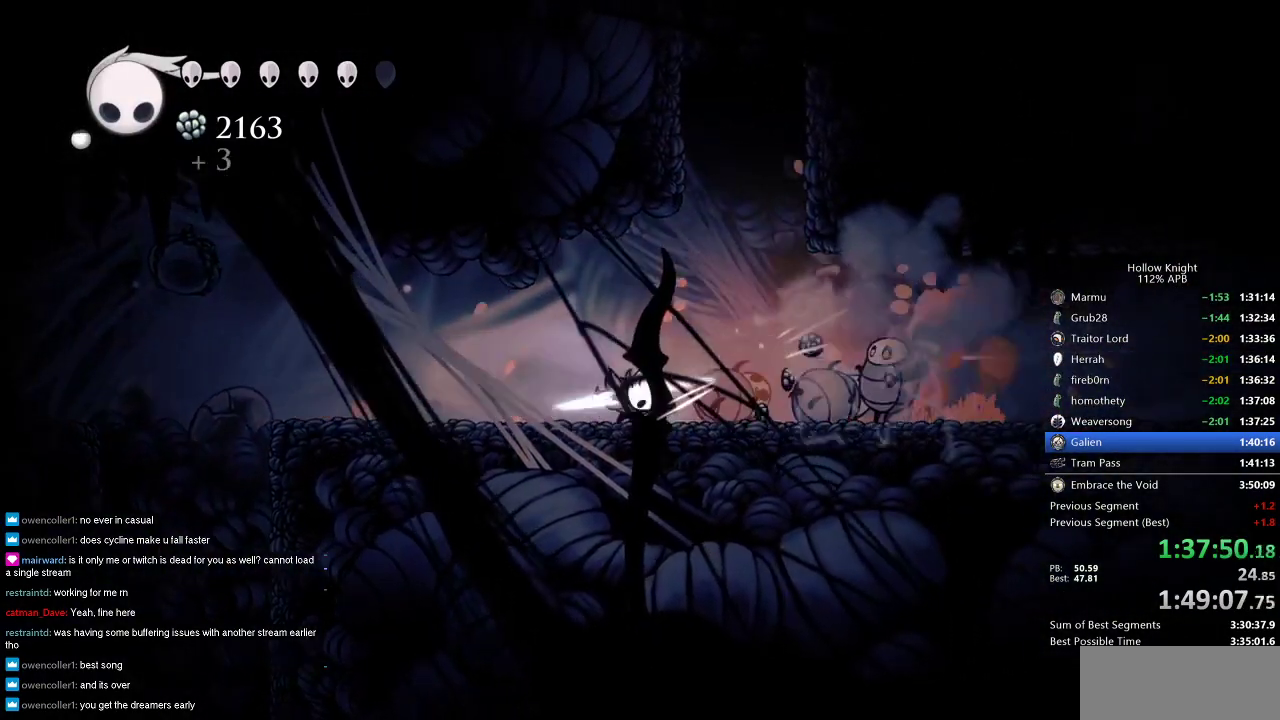
{"keys": ["jump"], "events": [[66, "right", "up"], [166, "right", "down"], [200, "jump", "down"], [450, "jump", "up"], [450, "right", "up"], [483, "jump", "down"]]}
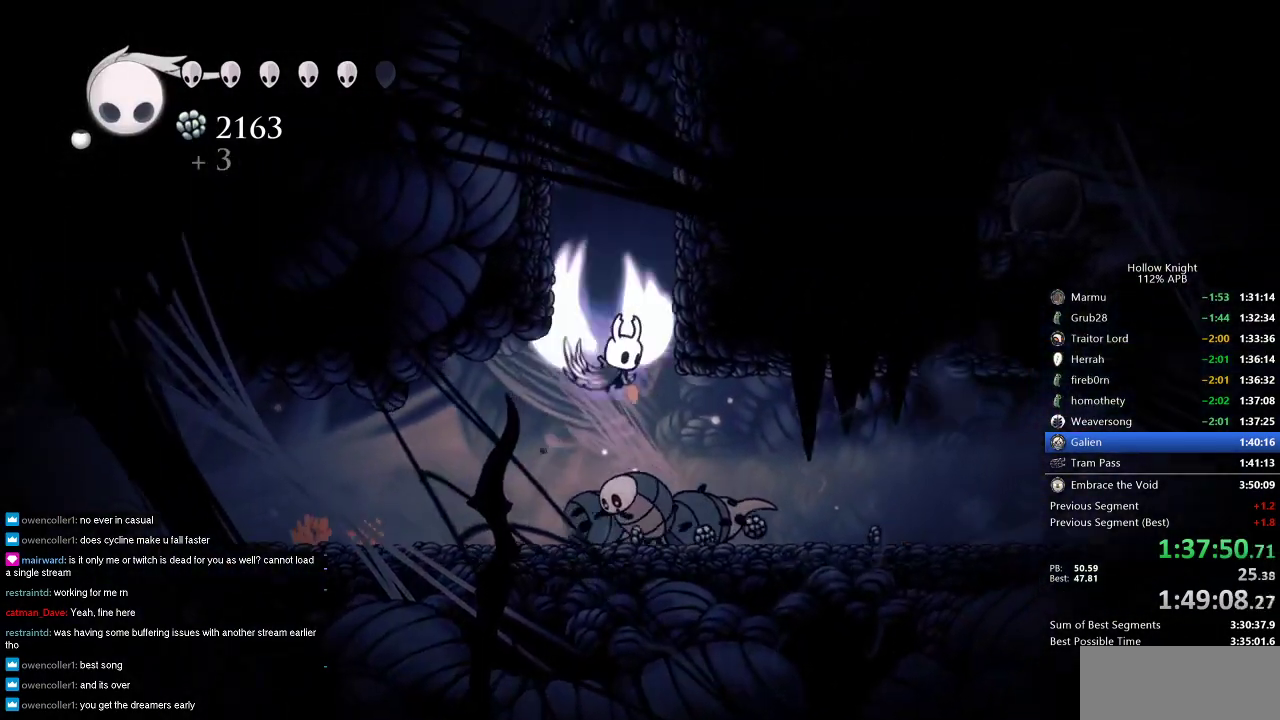
{"keys": ["jump", "left"], "events": [[133, "left", "down"], [316, "jump", "up"], [366, "jump", "down"]]}
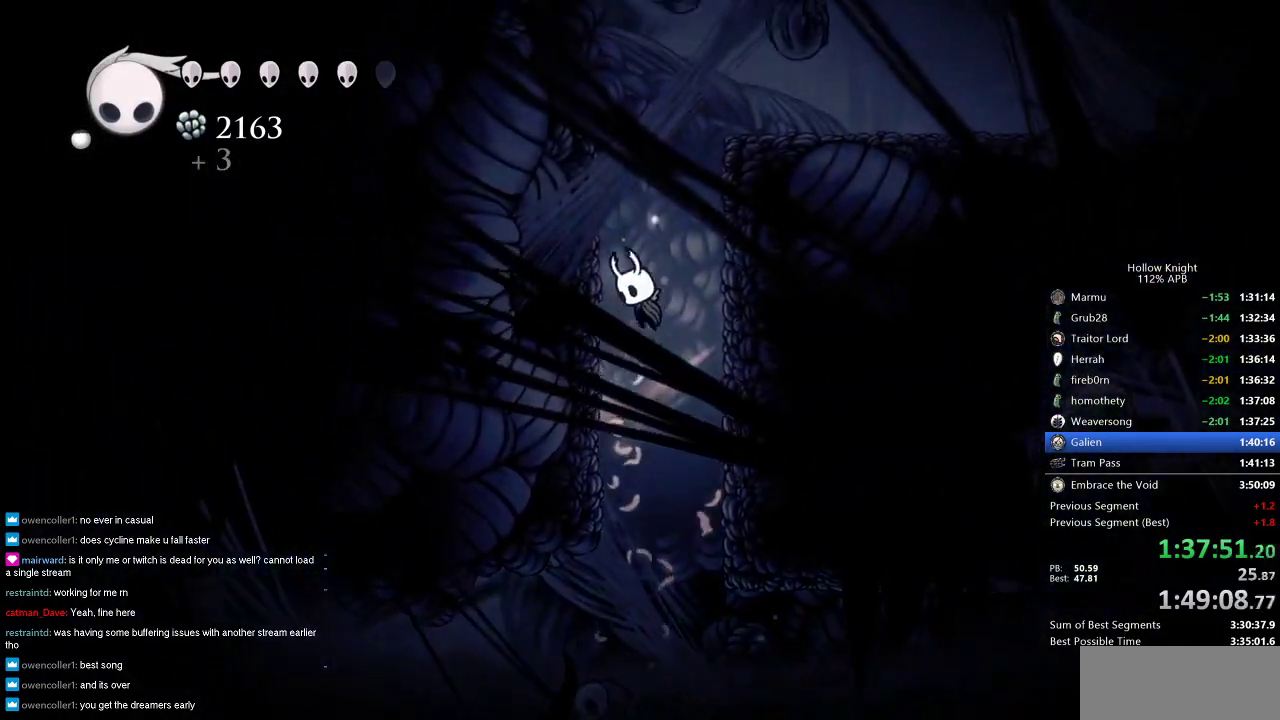
{"keys": ["jump", "right"], "events": [[100, "jump", "up"], [200, "jump", "down"], [233, "right", "down"], [283, "left", "up"]]}
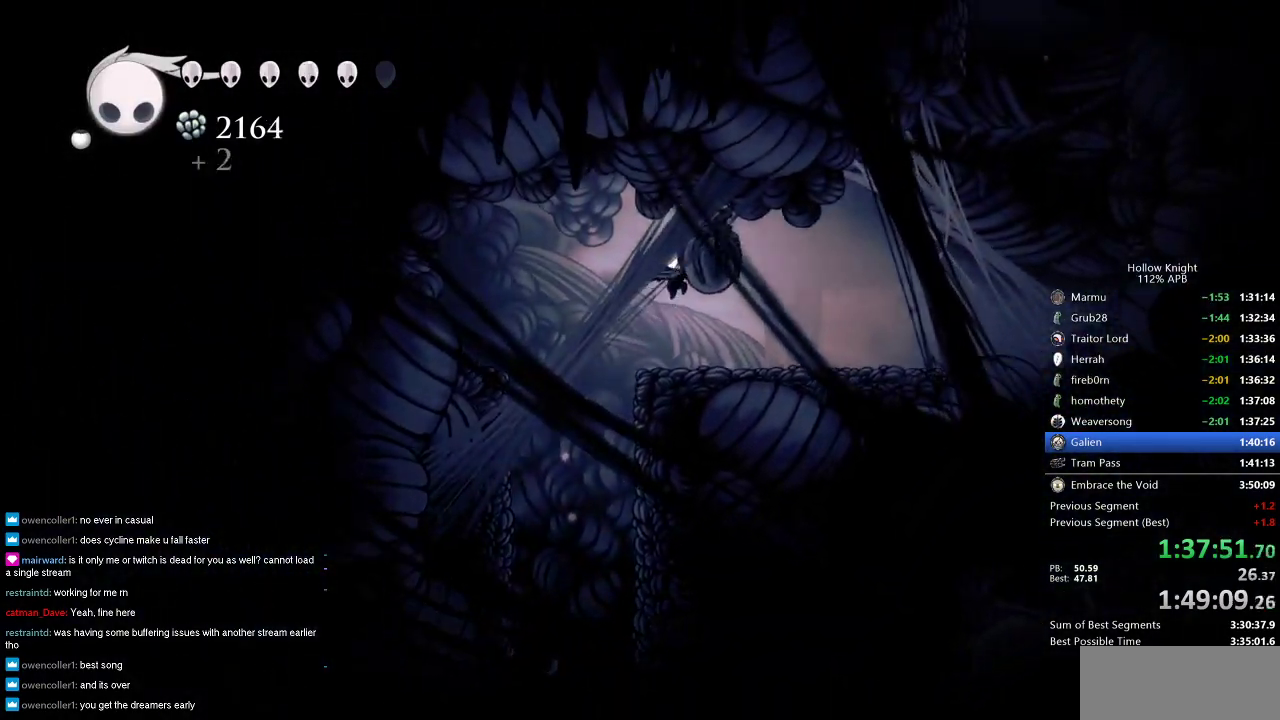
{"keys": ["jump", "right"], "events": [[116, "dash", "down"], [150, "jump", "up"], [200, "dash", "up"], [383, "jump", "down"]]}
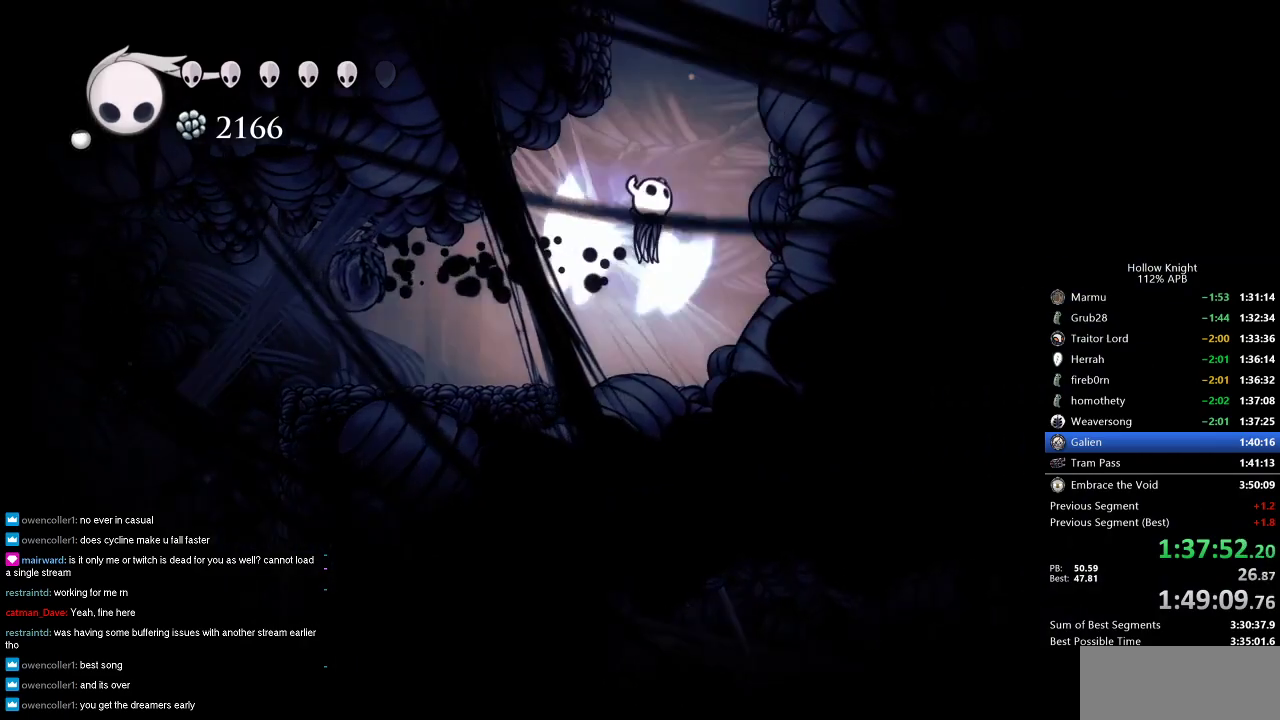
{"keys": ["jump", "left"], "events": [[116, "right", "up"], [166, "left", "down"], [400, "jump", "up"], [483, "jump", "down"]]}
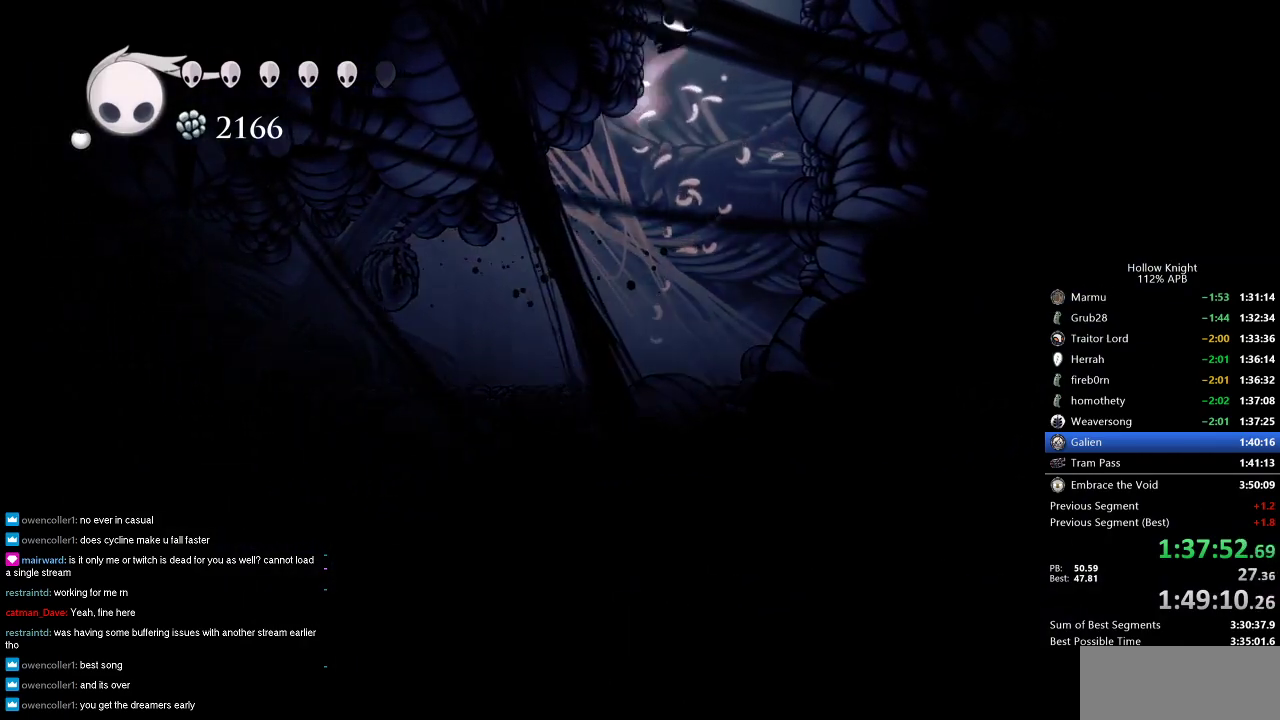
{"keys": ["left"], "events": [[366, "jump", "up"]]}
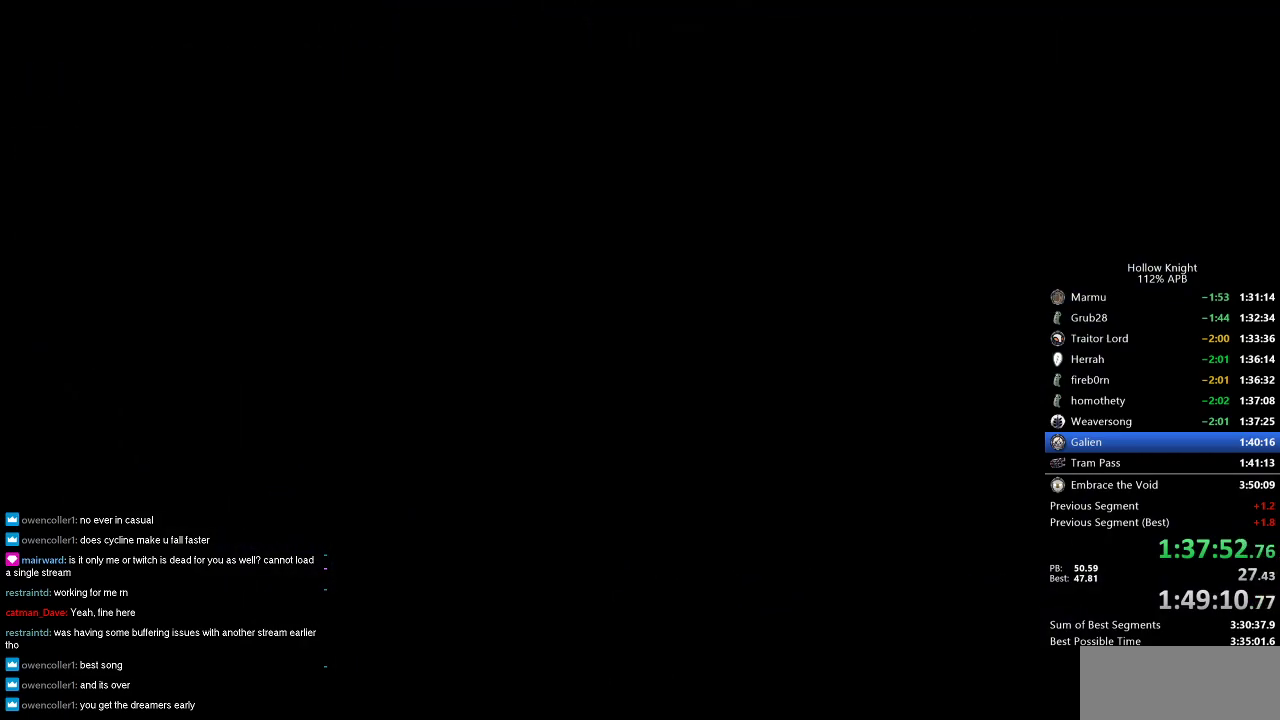
{"keys": [], "events": [[16, "left", "up"]]}
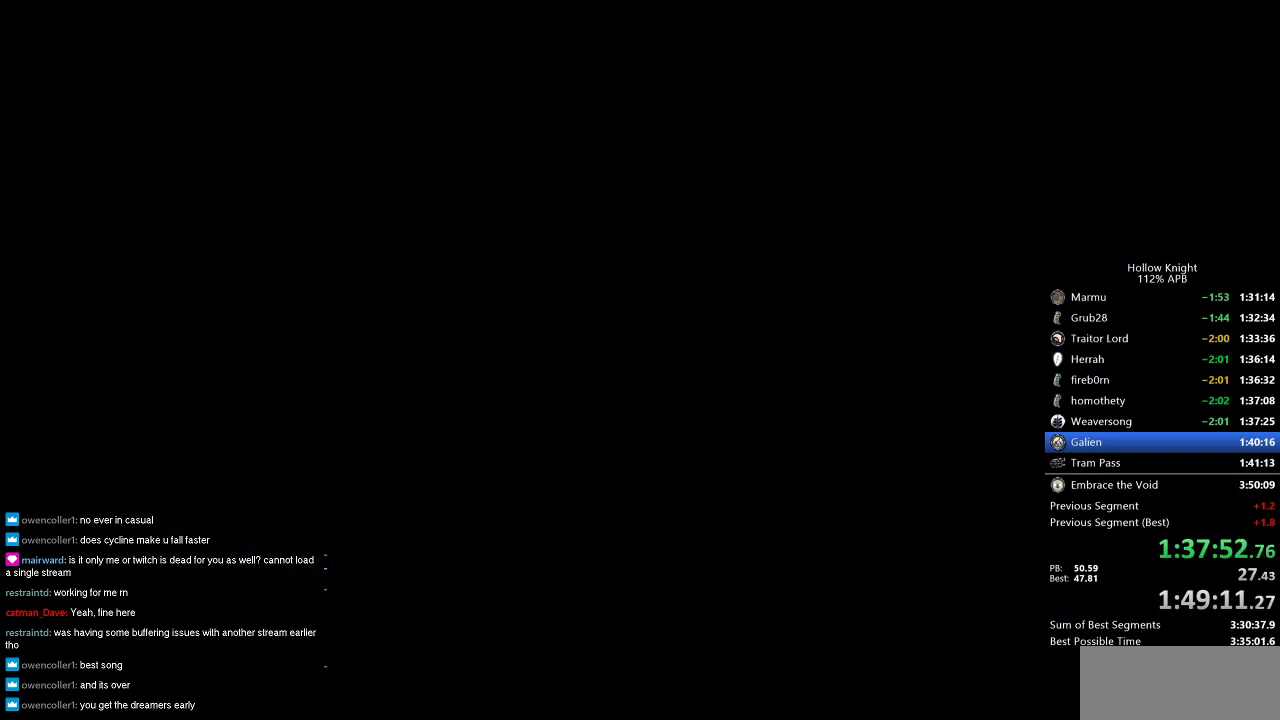
{"keys": [], "events": []}
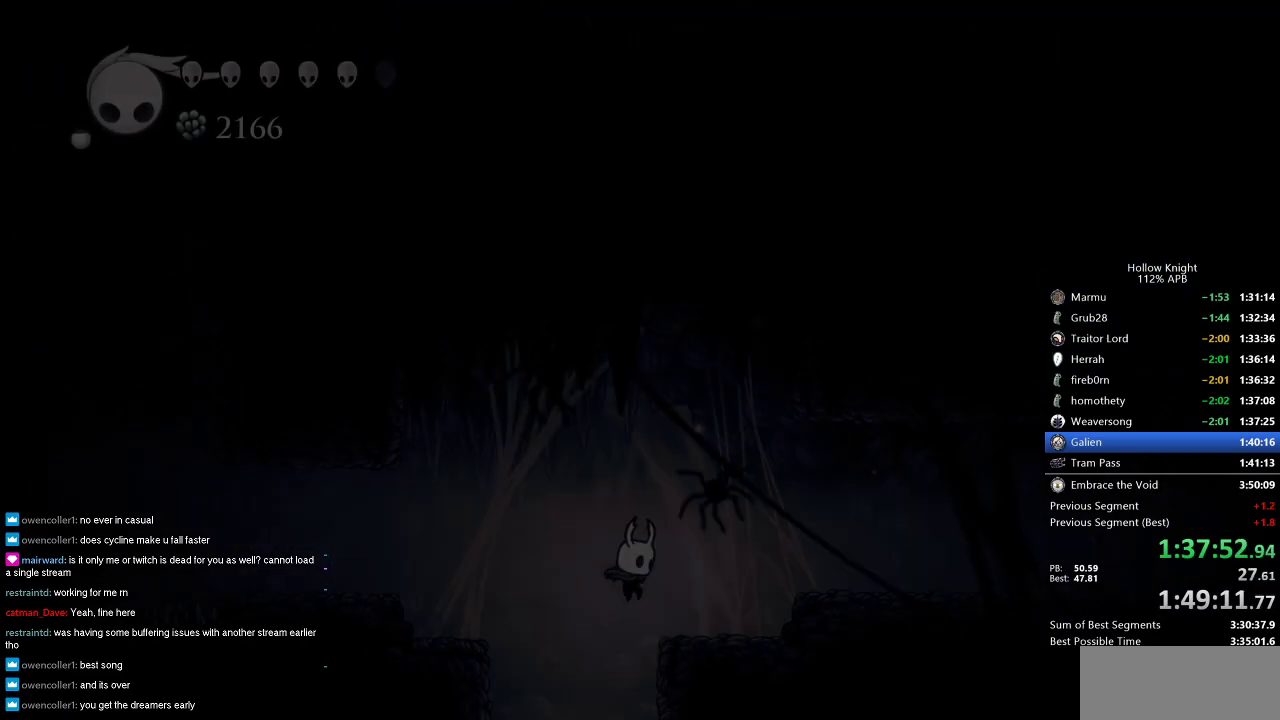
{"keys": ["dash", "left"], "events": [[383, "left", "down"], [416, "dash", "down"]]}
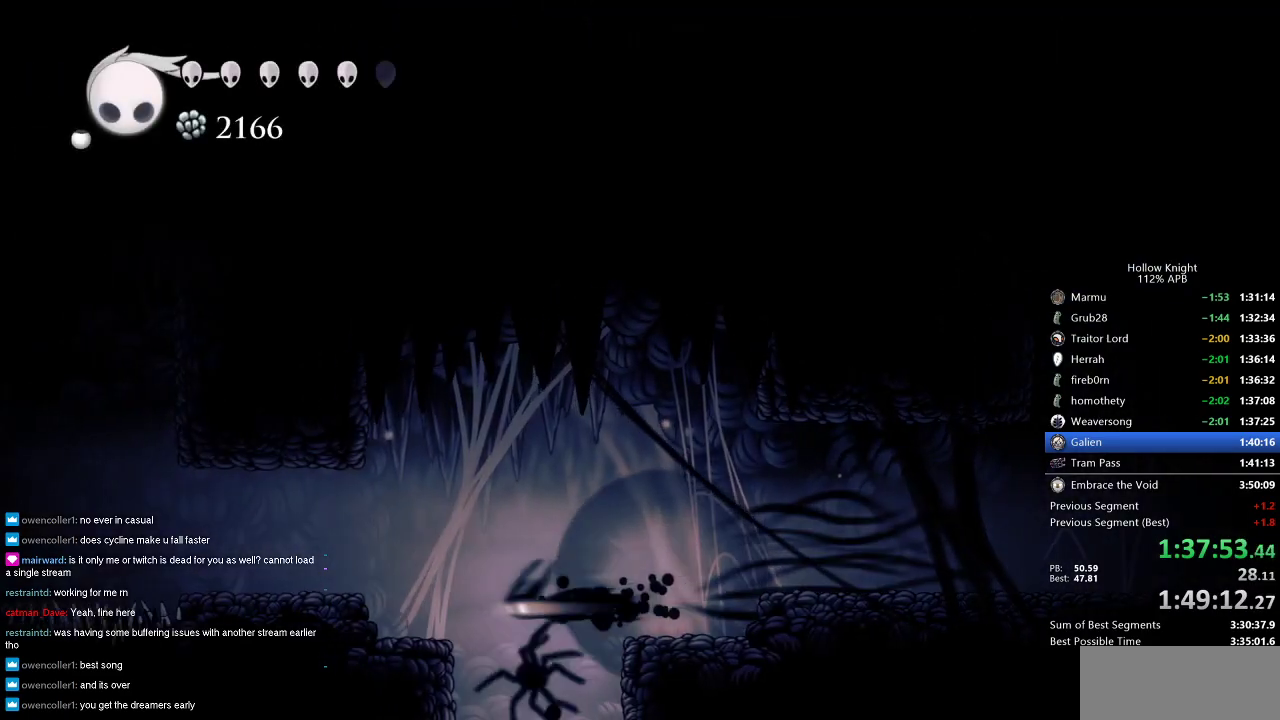
{"keys": ["left"], "events": [[116, "dash", "up"], [300, "jump", "down"], [383, "jump", "up"]]}
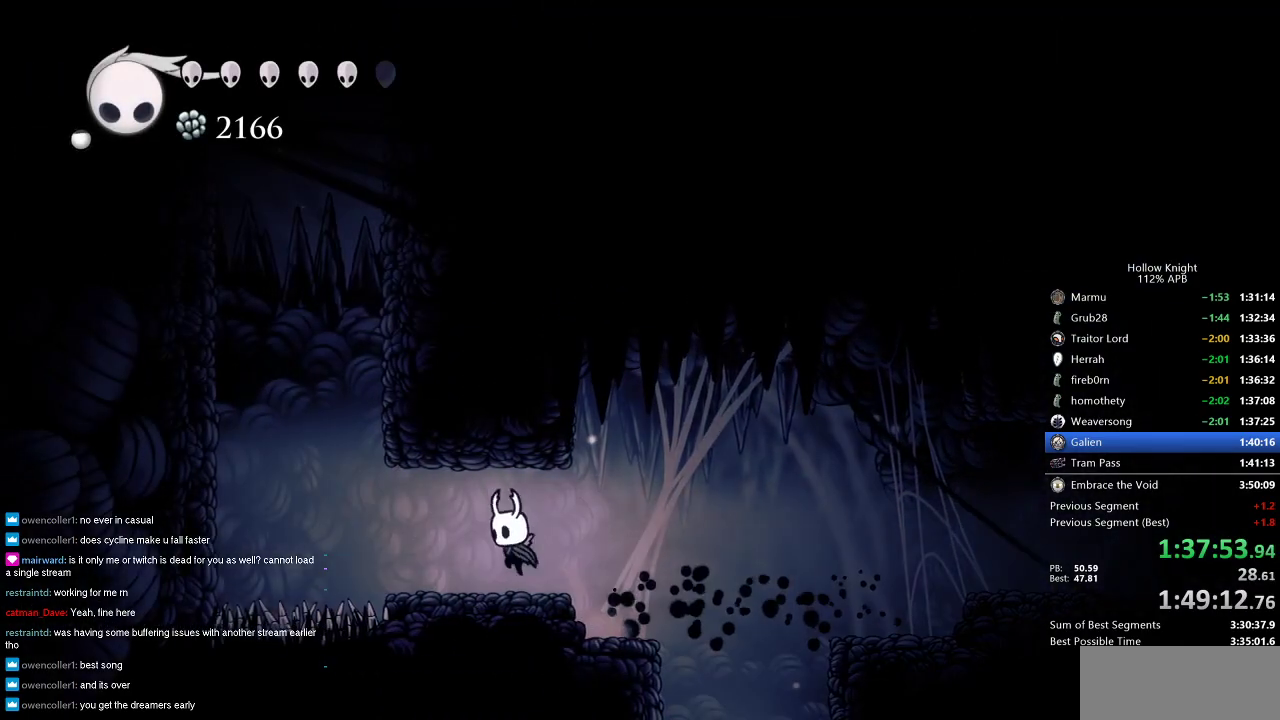
{"keys": ["dash", "left"], "events": [[166, "jump", "down"], [316, "dash", "down"], [366, "jump", "up"]]}
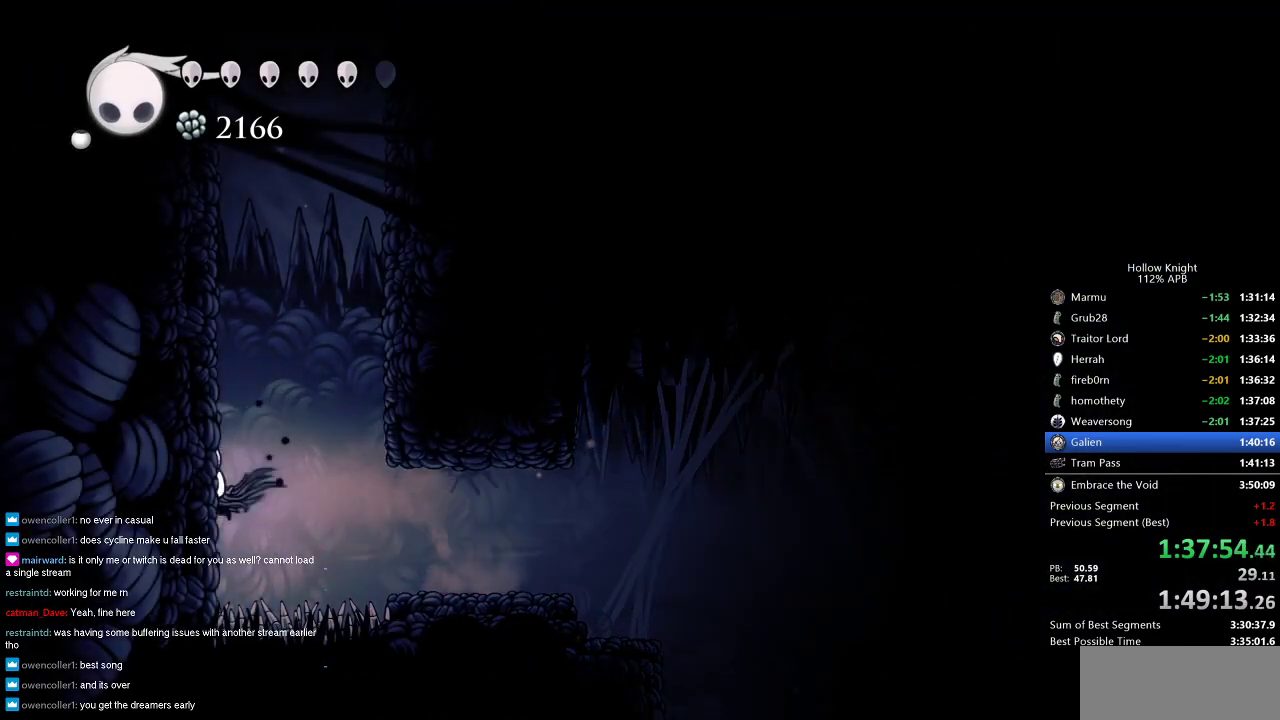
{"keys": ["jump", "left"], "events": [[50, "dash", "up"], [100, "jump", "down"], [366, "jump", "up"], [416, "jump", "down"]]}
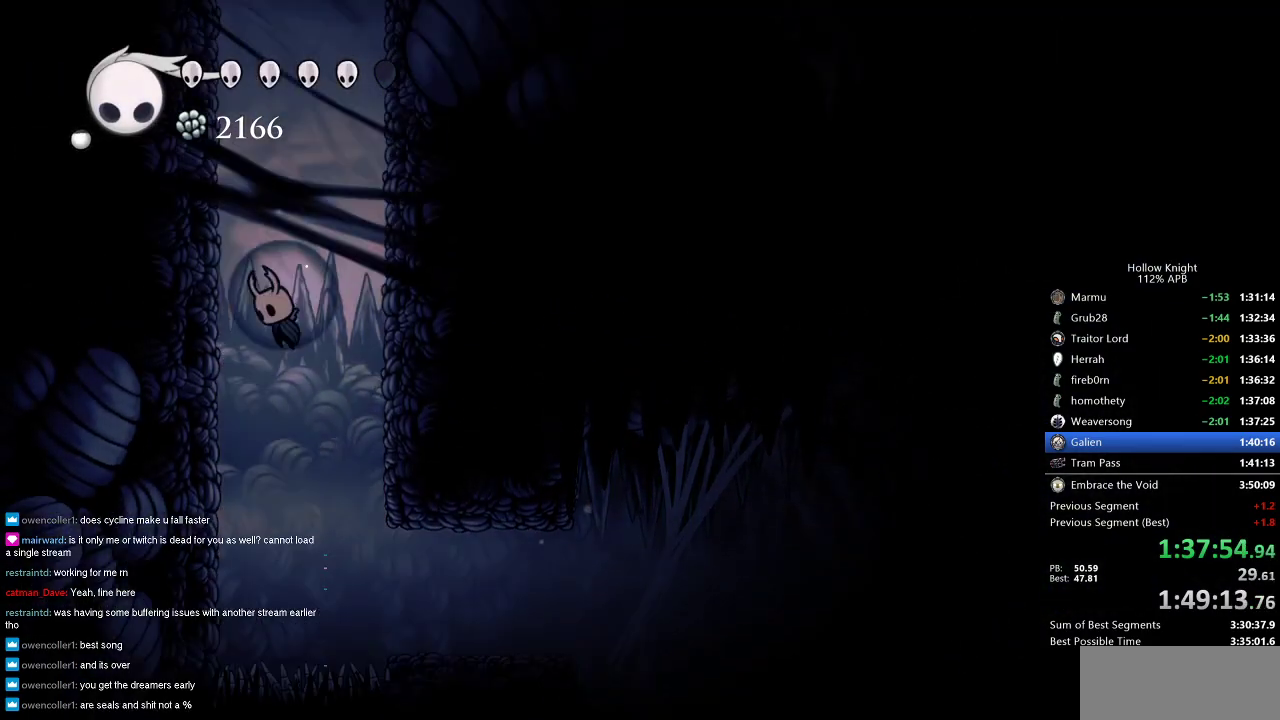
{"keys": ["left"], "events": [[200, "jump", "up"], [250, "jump", "down"], [483, "jump", "up"]]}
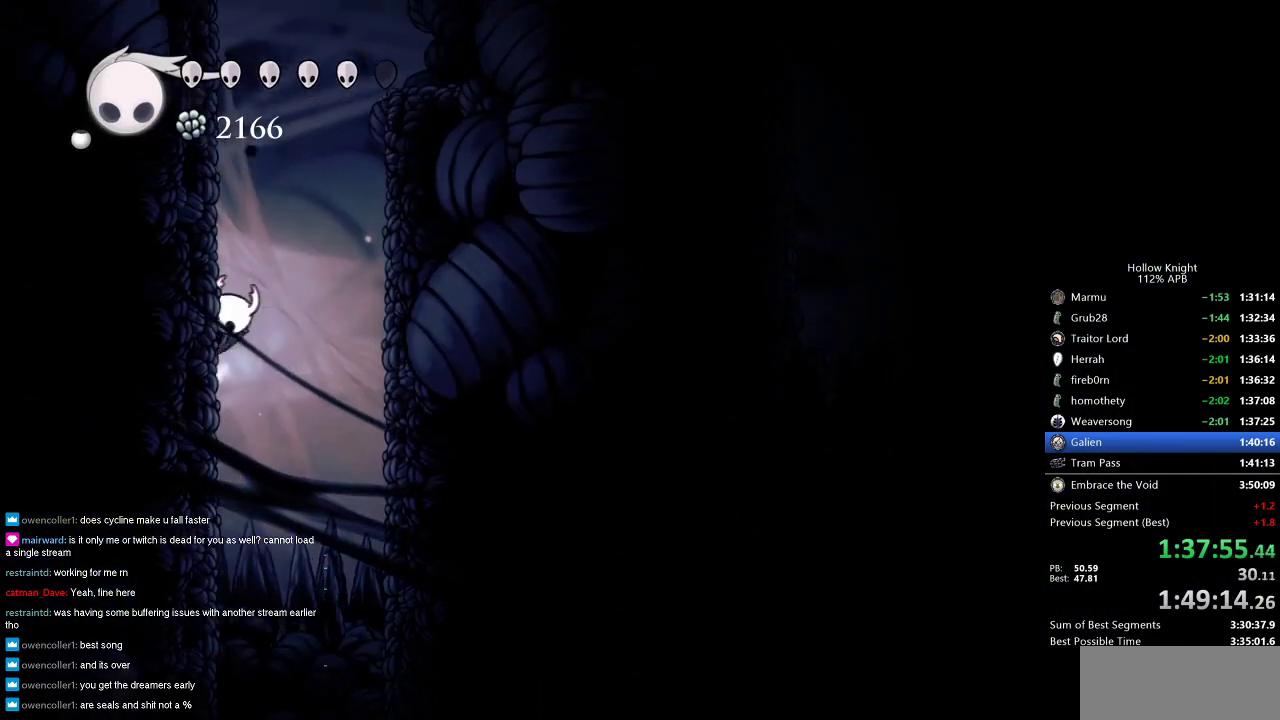
{"keys": ["jump", "left"], "events": [[33, "jump", "down"], [266, "jump", "up"], [316, "jump", "down"]]}
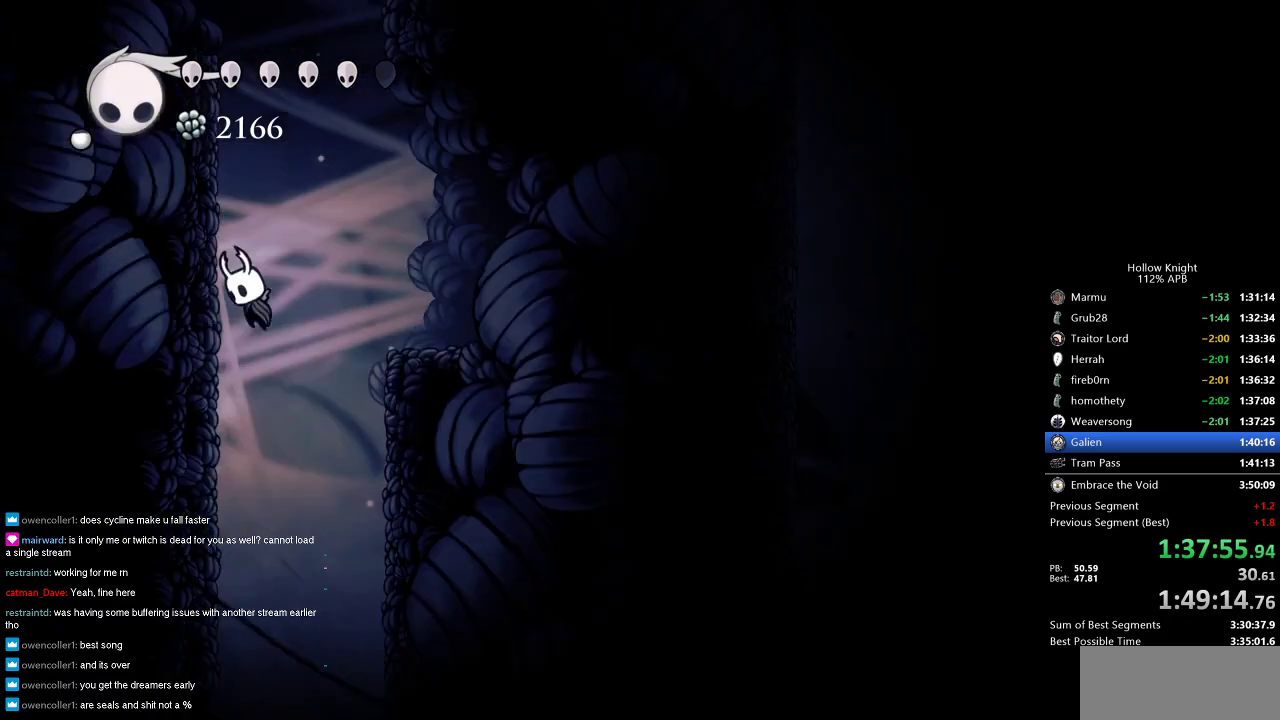
{"keys": ["jump", "left", "right"], "events": [[100, "jump", "up"], [133, "jump", "down"], [416, "jump", "up"], [466, "jump", "down"], [466, "right", "down"]]}
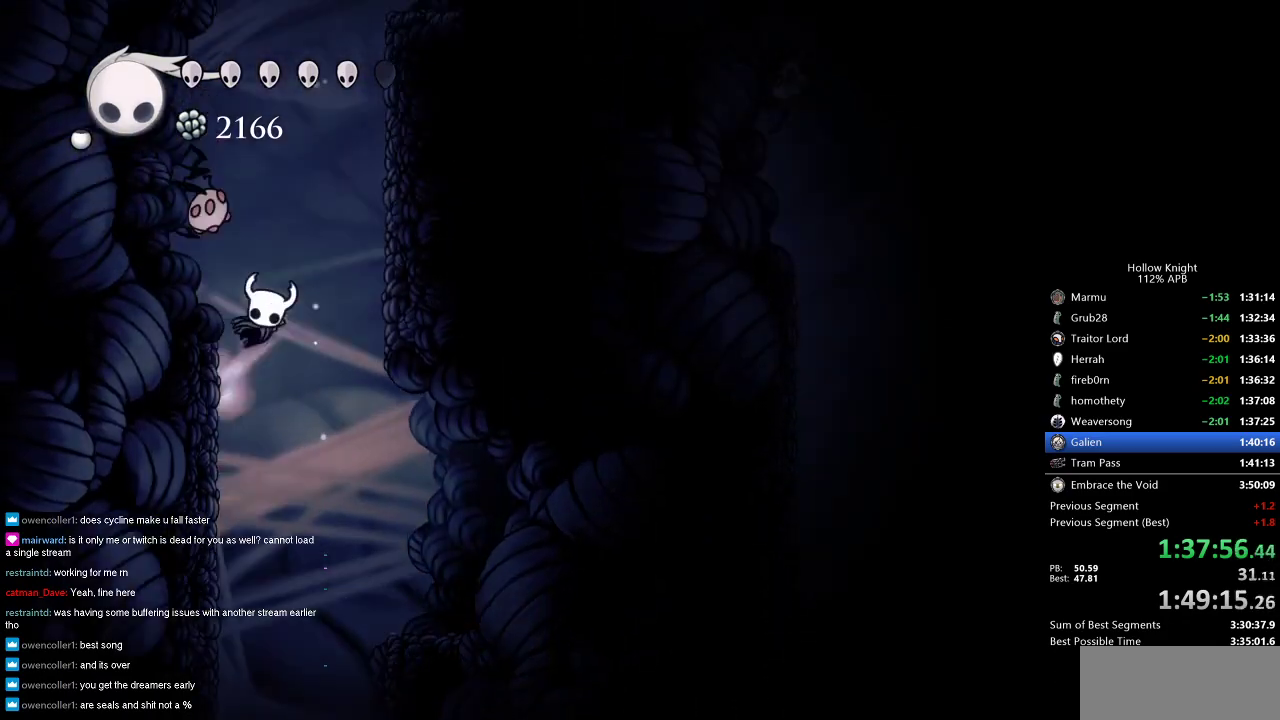
{"keys": ["jump", "left"], "events": [[16, "left", "up"], [300, "jump", "up"], [400, "jump", "down"], [400, "left", "down"], [433, "right", "up"]]}
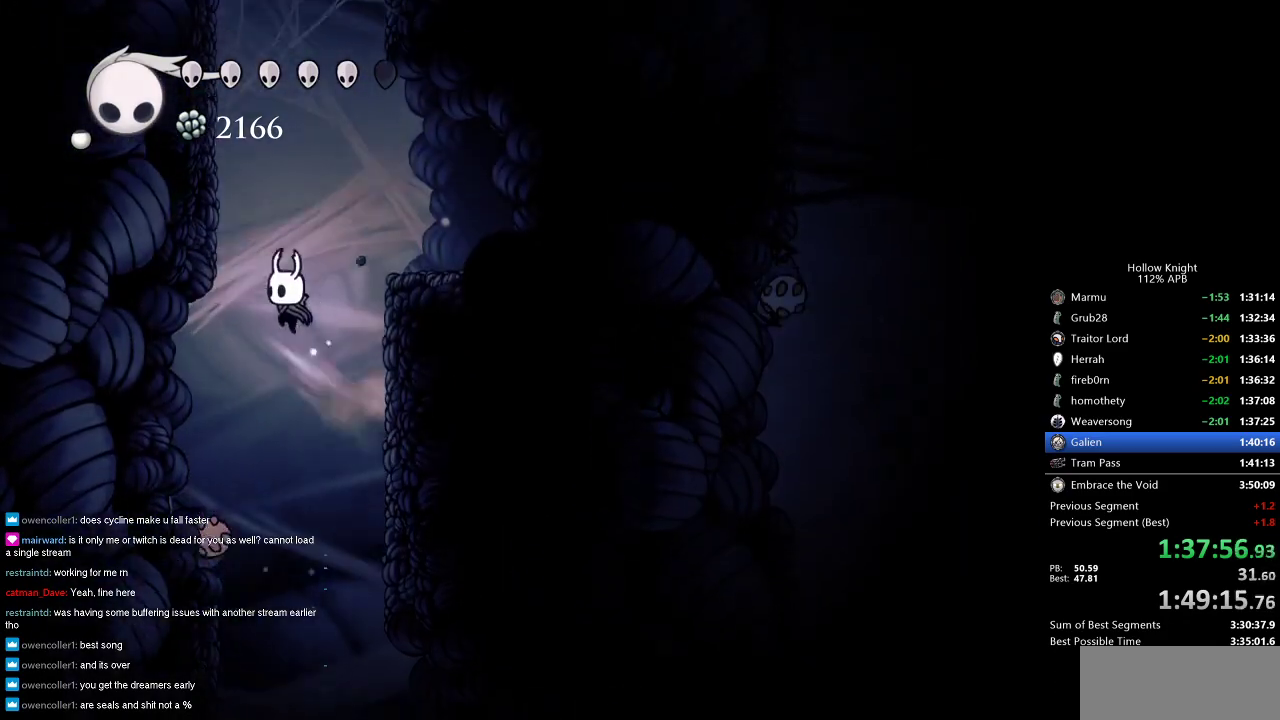
{"keys": ["jump", "left"], "events": [[216, "jump", "up"], [266, "jump", "down"]]}
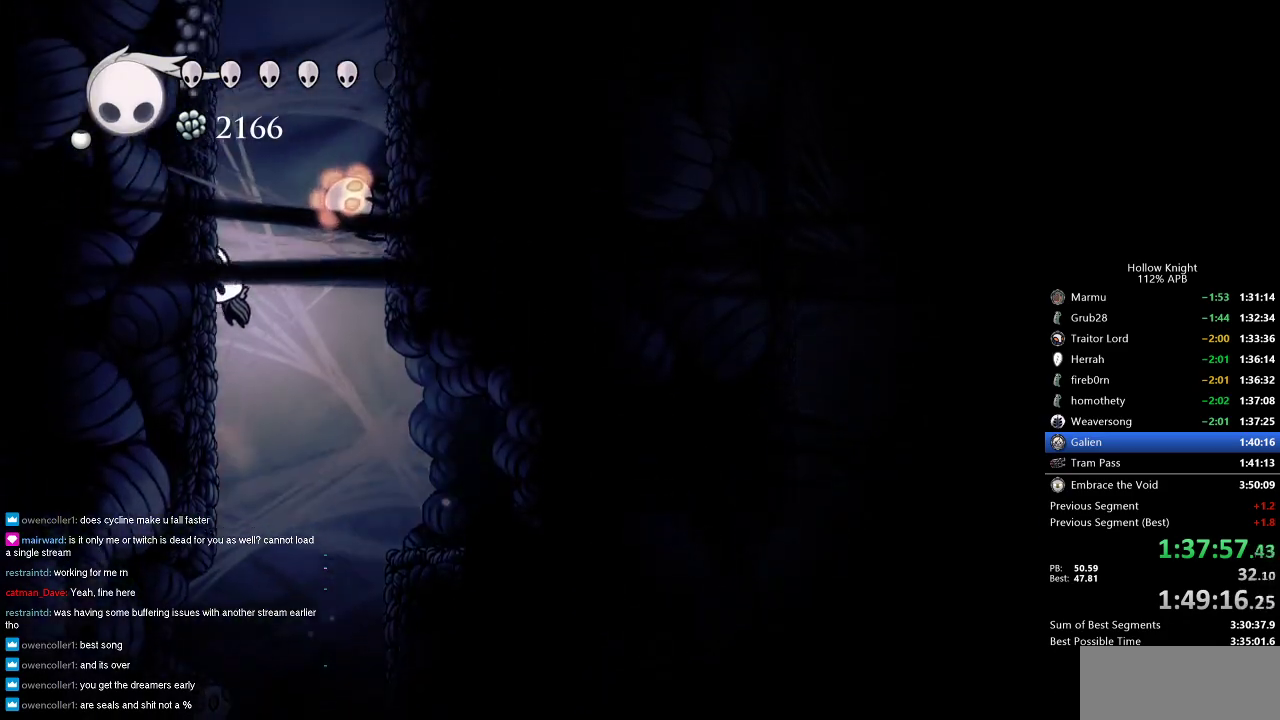
{"keys": ["down", "jump", "nail", "right"], "events": [[50, "jump", "up"], [100, "jump", "down"], [283, "right", "down"], [350, "down", "down"], [350, "left", "up"], [383, "nail", "down"]]}
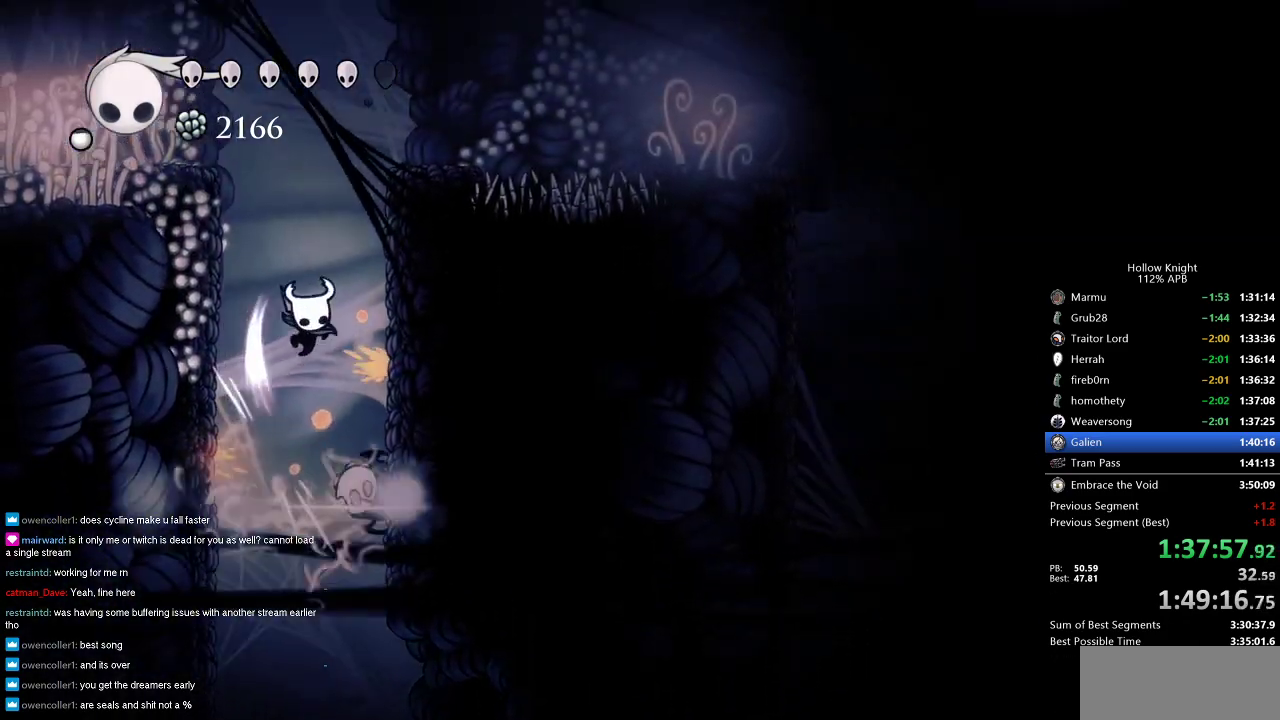
{"keys": ["down", "jump", "right"], "events": [[166, "jump", "up"], [200, "down", "up"], [200, "nail", "up"], [350, "down", "down"], [350, "jump", "down"]]}
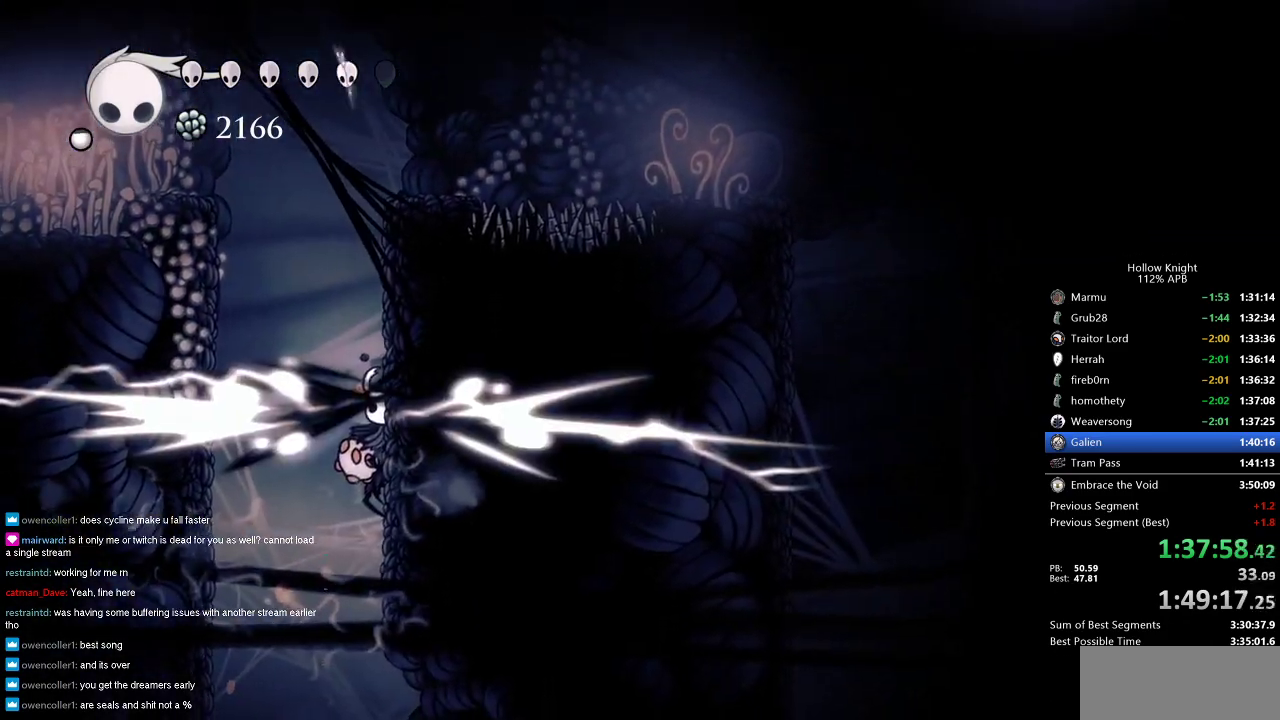
{"keys": ["down", "nail", "right"], "events": [[183, "jump", "up"], [416, "nail", "down"]]}
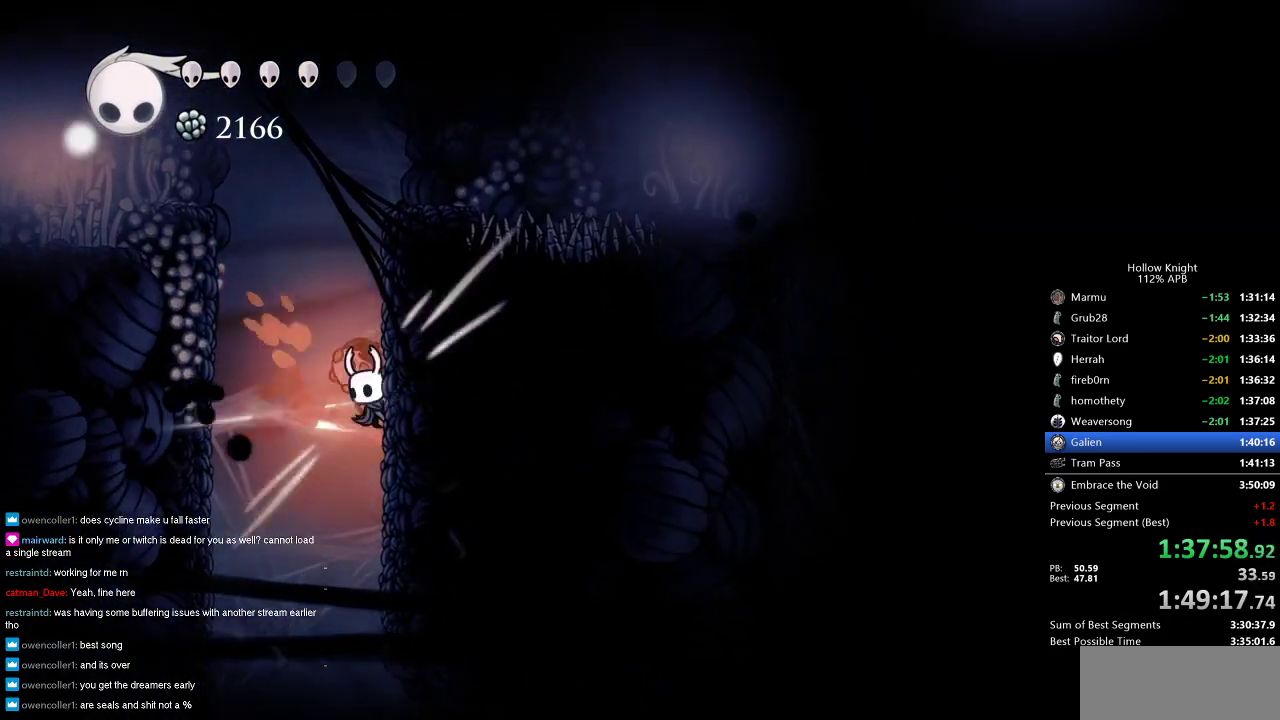
{"keys": ["jump", "left"], "events": [[100, "nail", "up"], [133, "left", "down"], [183, "down", "up"], [183, "jump", "down"], [183, "right", "up"]]}
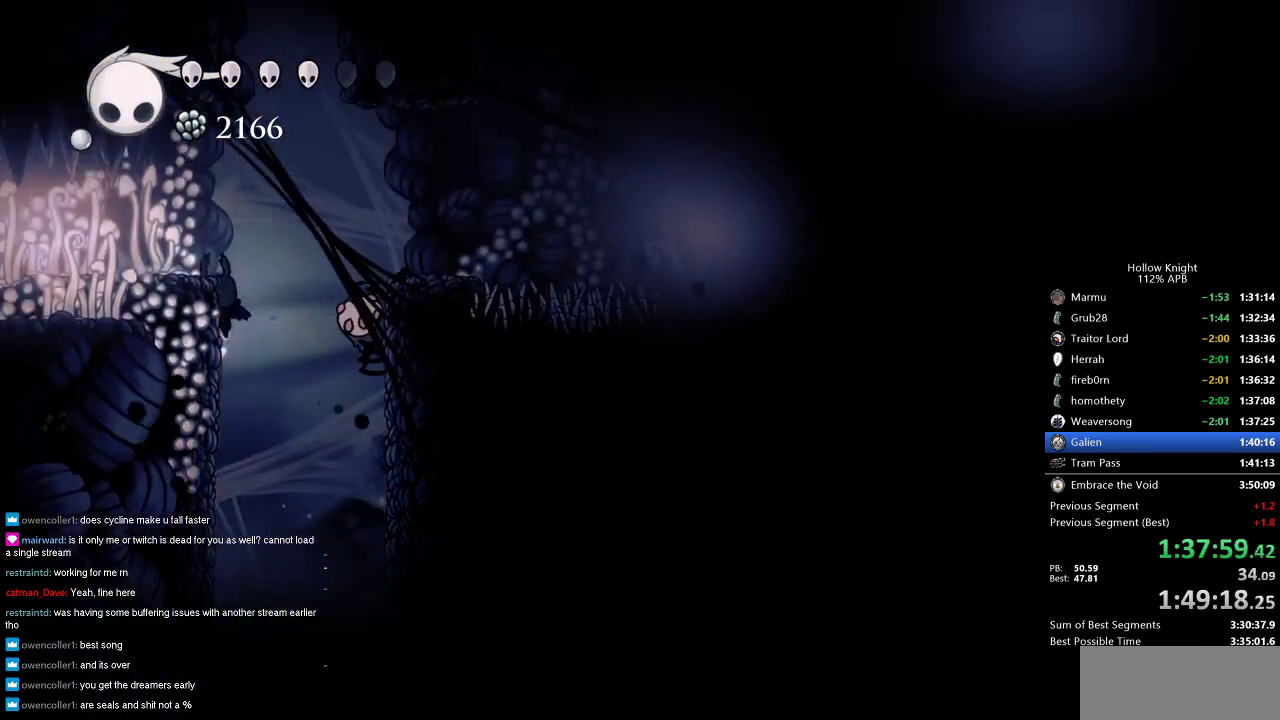
{"keys": ["left"], "events": [[66, "jump", "up"], [150, "jump", "down"], [300, "dash", "down"], [350, "jump", "up"], [433, "dash", "up"]]}
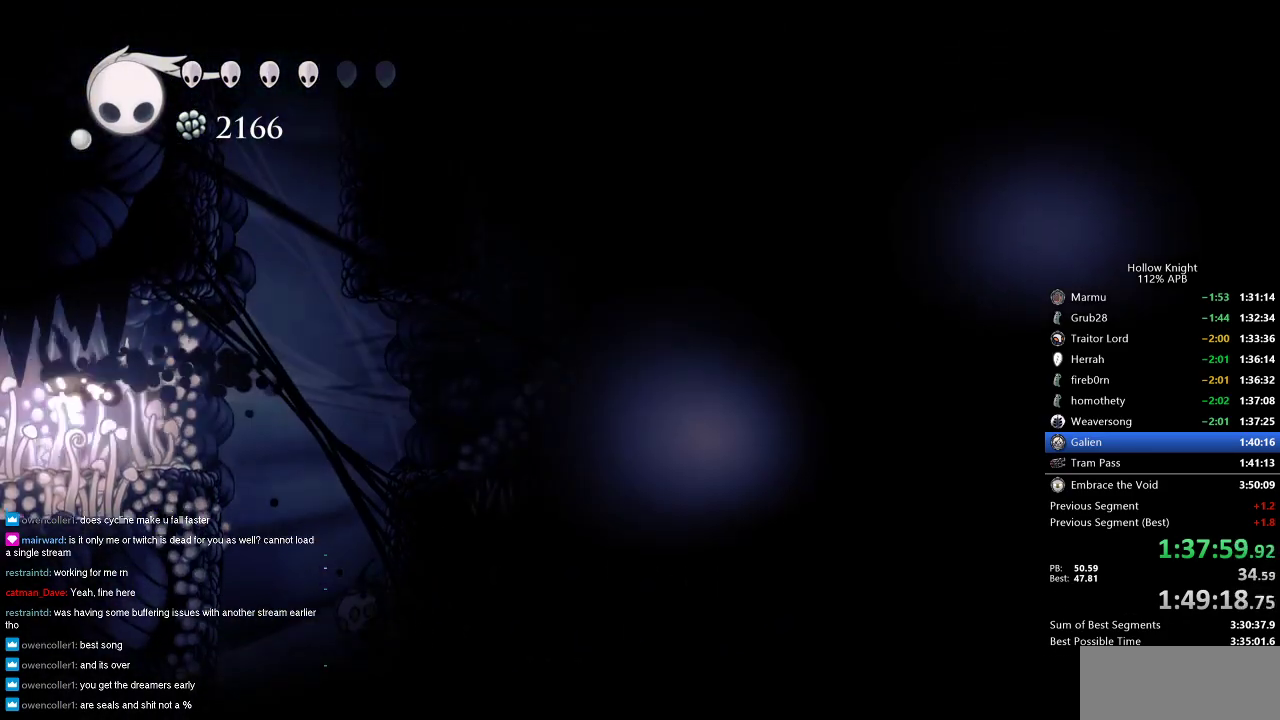
{"keys": [], "events": [[216, "left", "up"], [350, "right", "down"], [450, "right", "up"]]}
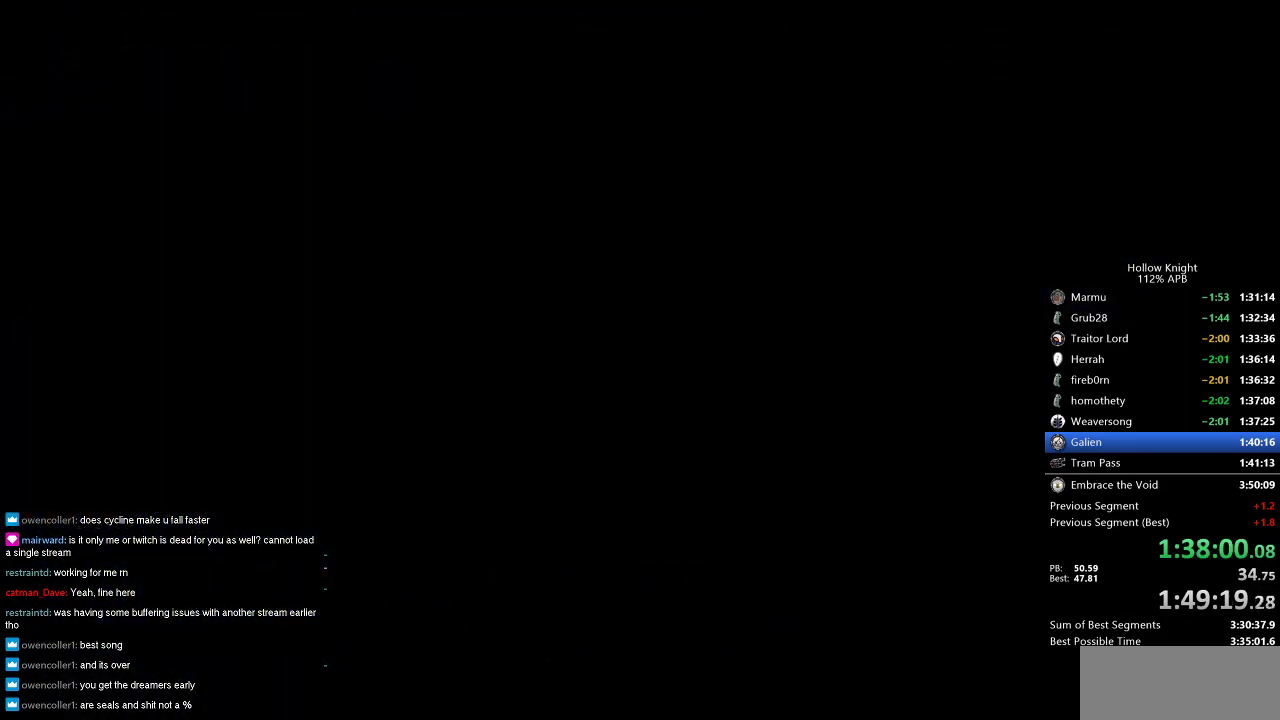
{"keys": ["left"], "events": [[283, "left", "down"]]}
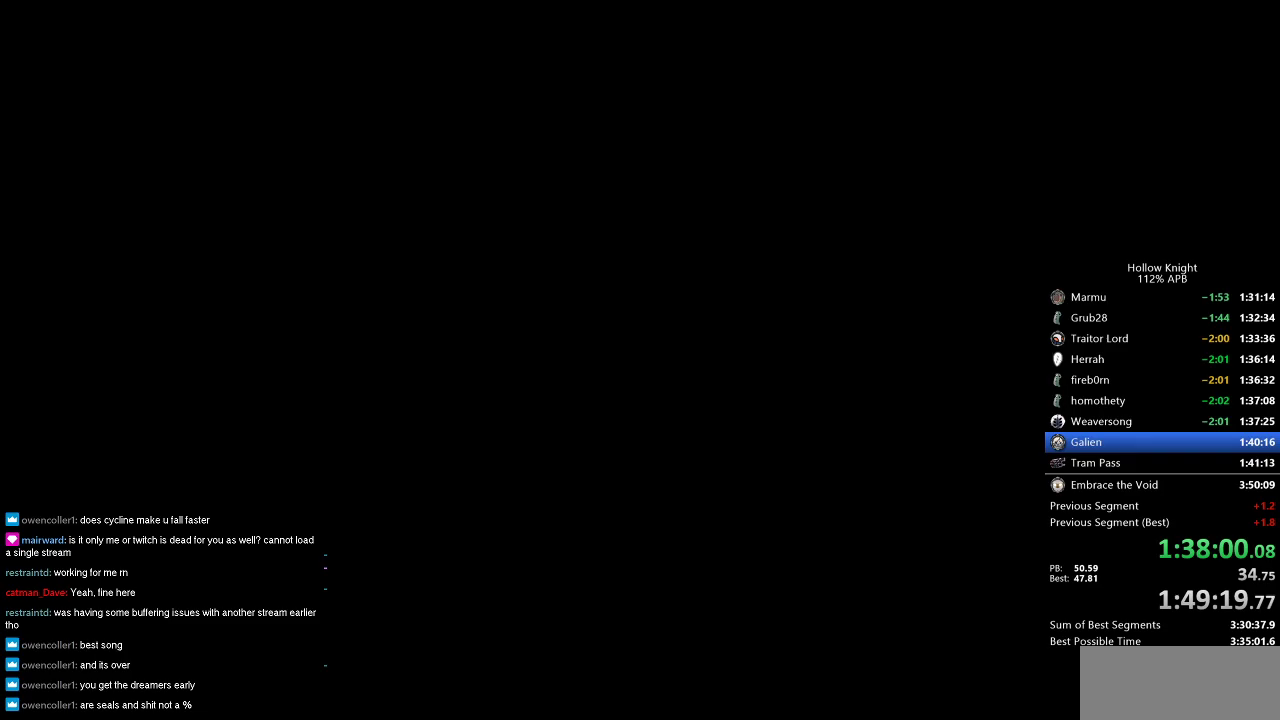
{"keys": ["left"], "events": []}
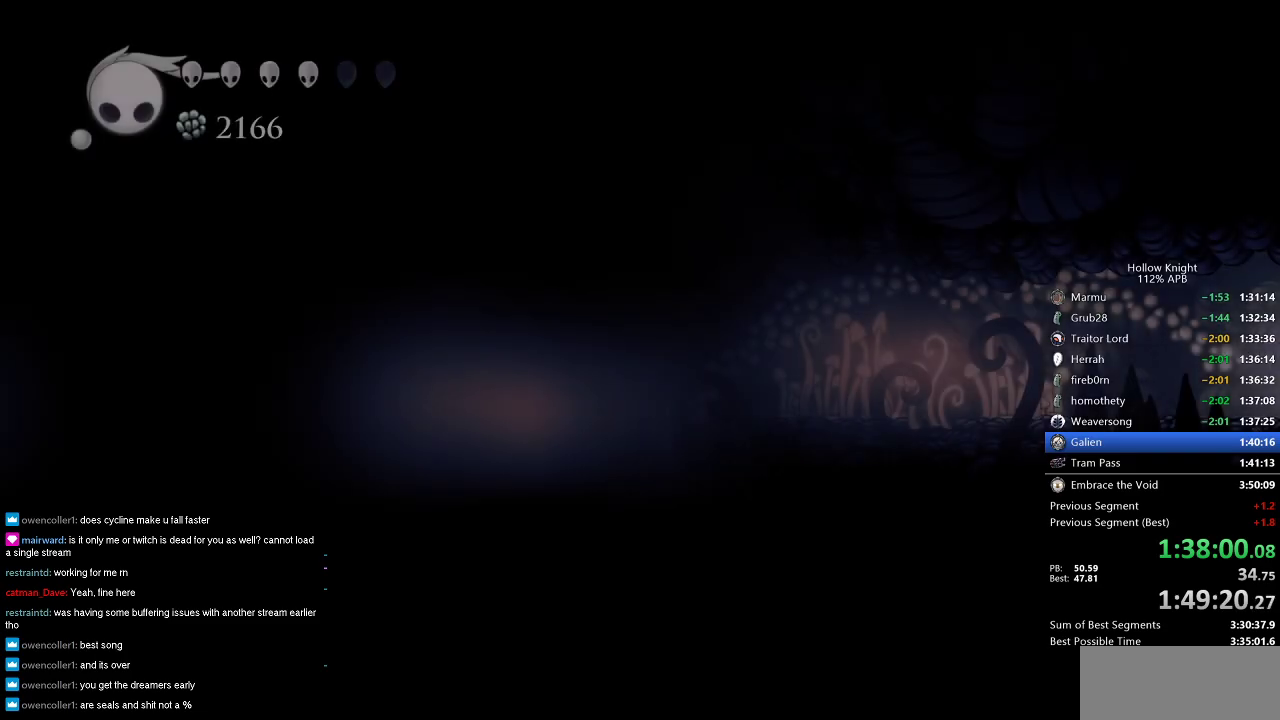
{"keys": ["cdash"], "events": [[416, "cdash", "down"], [450, "left", "up"]]}